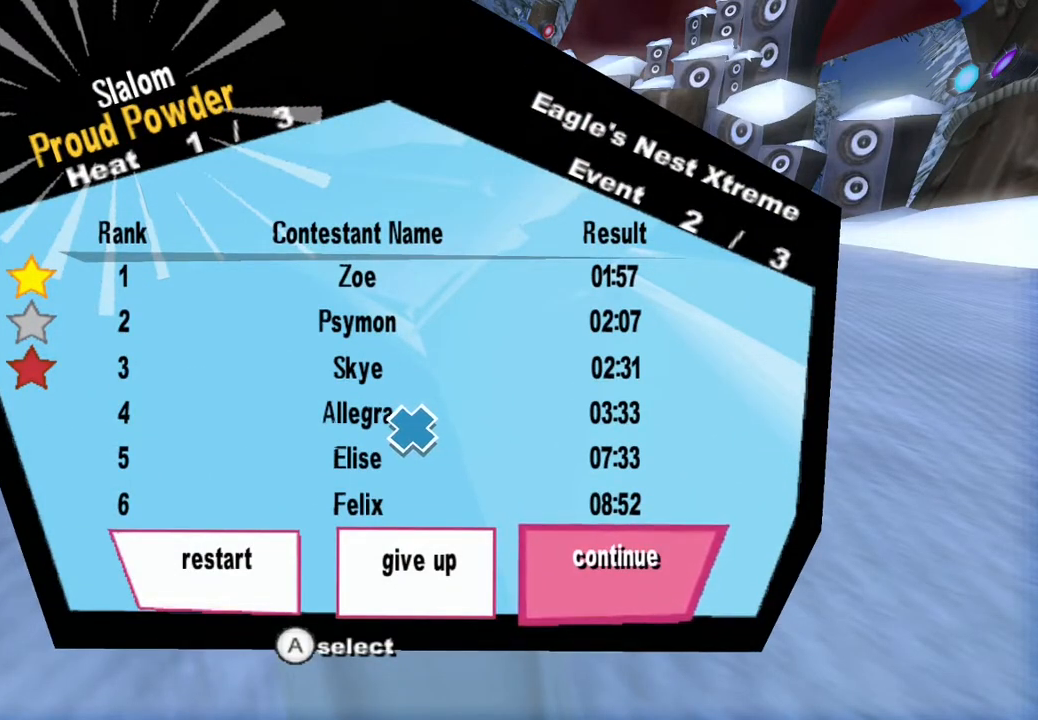
Gameplay with a controller (PlayStation layout); each line is a JSON object with the inputs held at the frame after it. "events" lists button and stick changes between this image and that frame as [ms after this image, input, new state], when the widget could be followed in between. Not read: L1 L3 R1.
{"buttons": [], "left_stick": "center", "right_stick": "down-right", "events": [[133, "right_stick", "right"], [467, "right_stick", "down-right"]]}
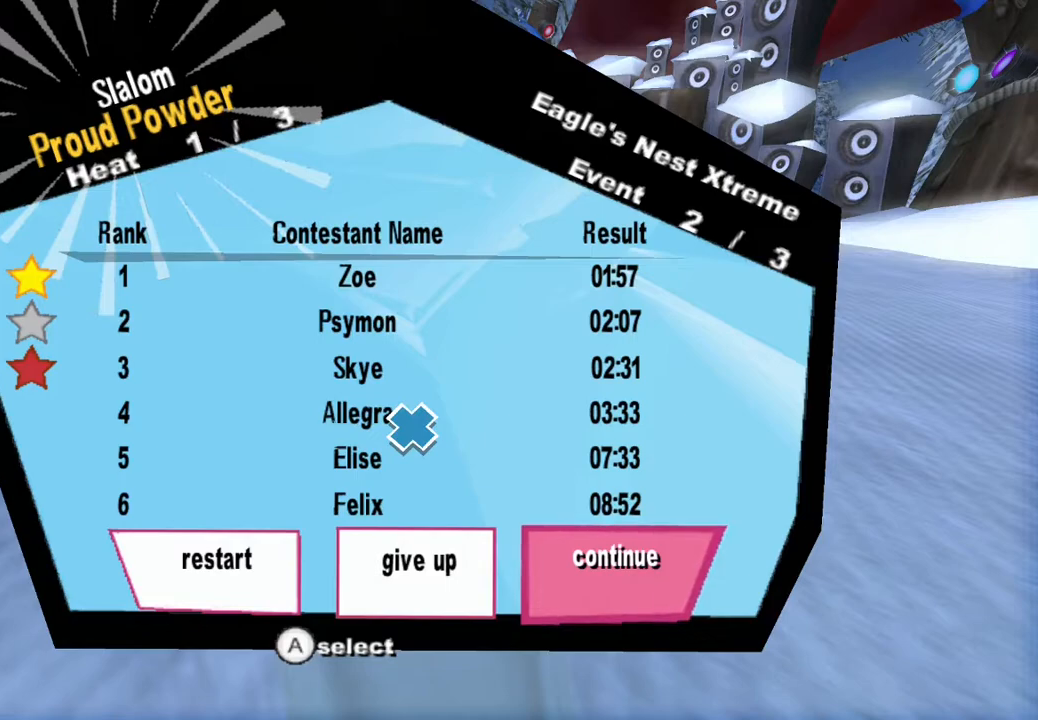
{"buttons": [], "left_stick": "center", "right_stick": "center", "events": [[483, "right_stick", "center"]]}
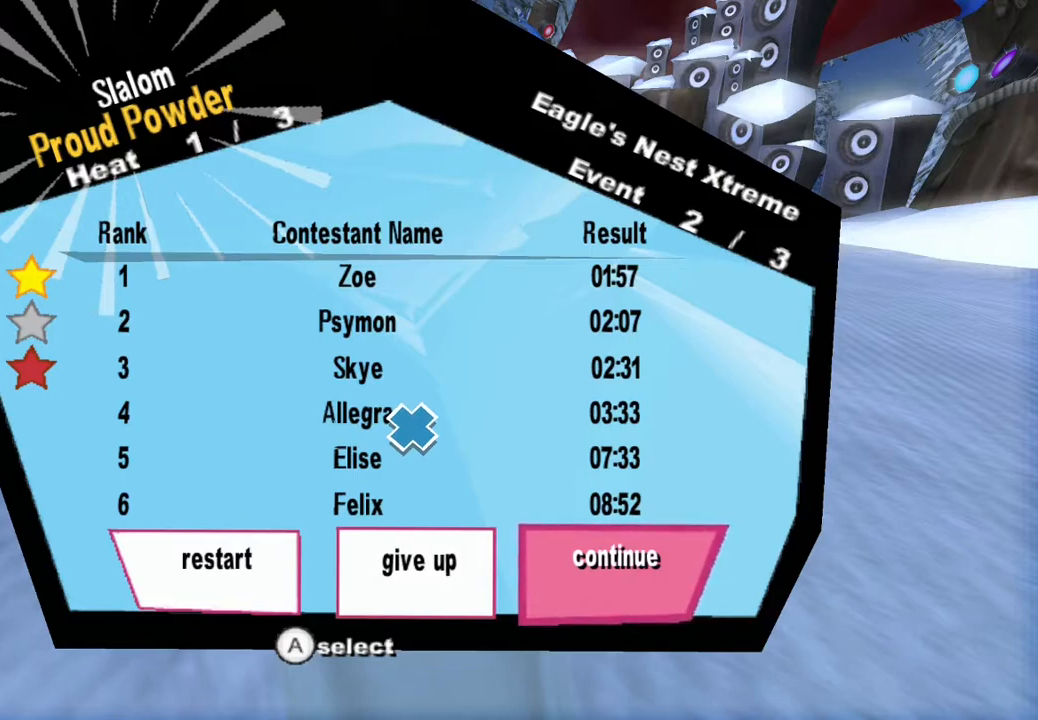
{"buttons": [], "left_stick": "center", "right_stick": "center", "events": []}
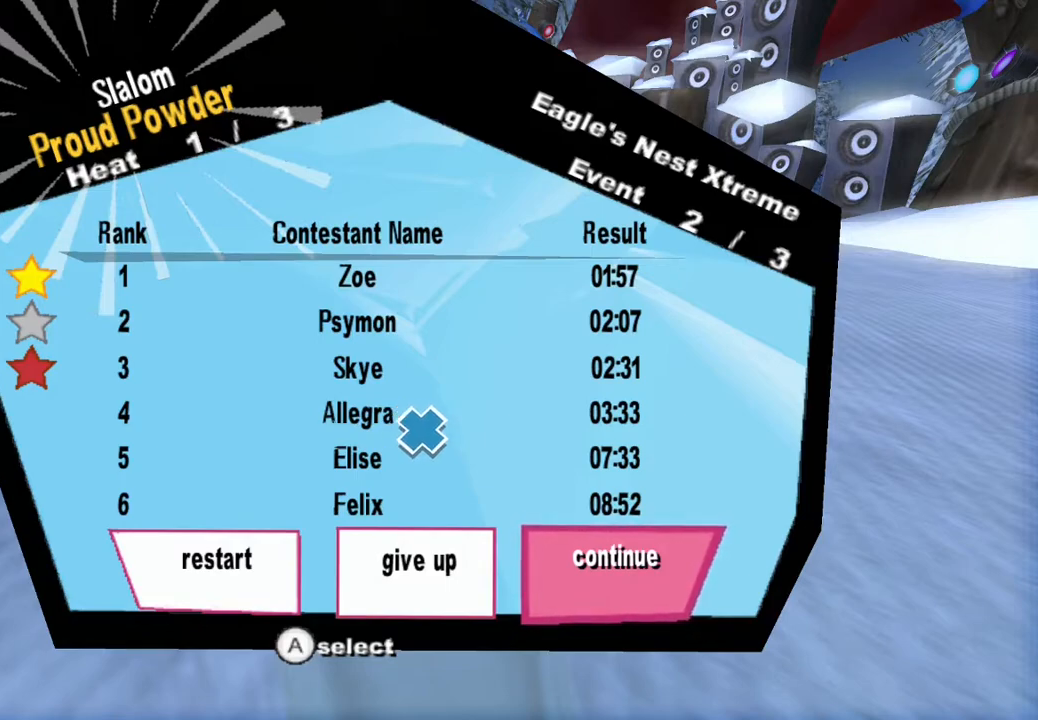
{"buttons": [], "left_stick": "down-right", "right_stick": "center", "events": [[417, "left_stick", "down-right"]]}
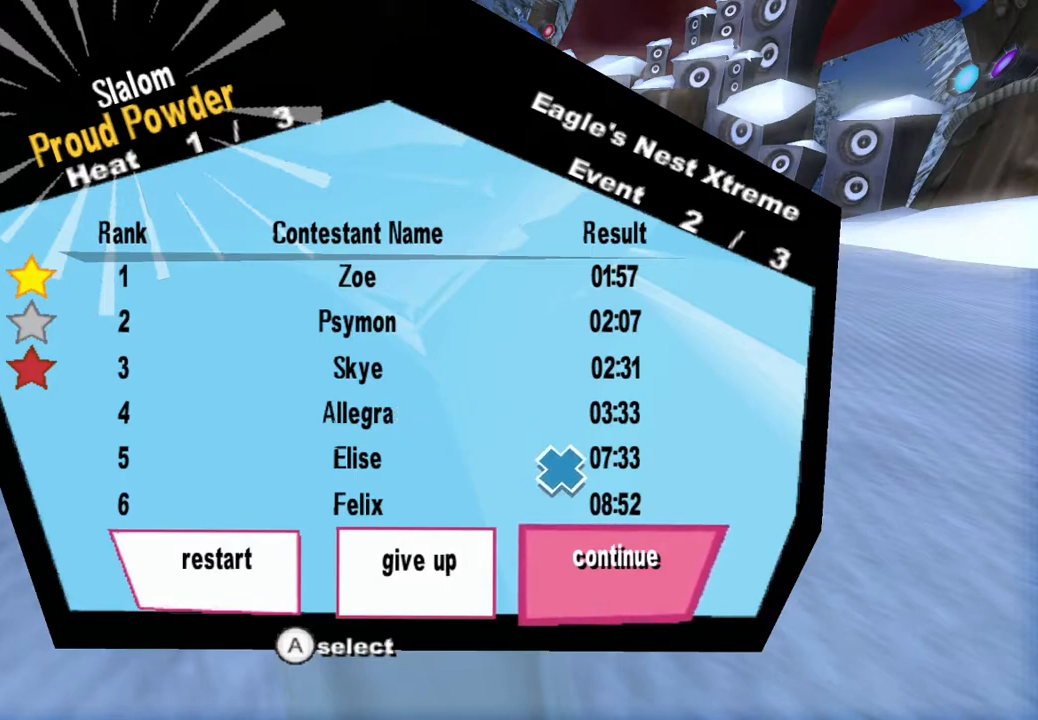
{"buttons": [], "left_stick": "down-right", "right_stick": "center", "events": []}
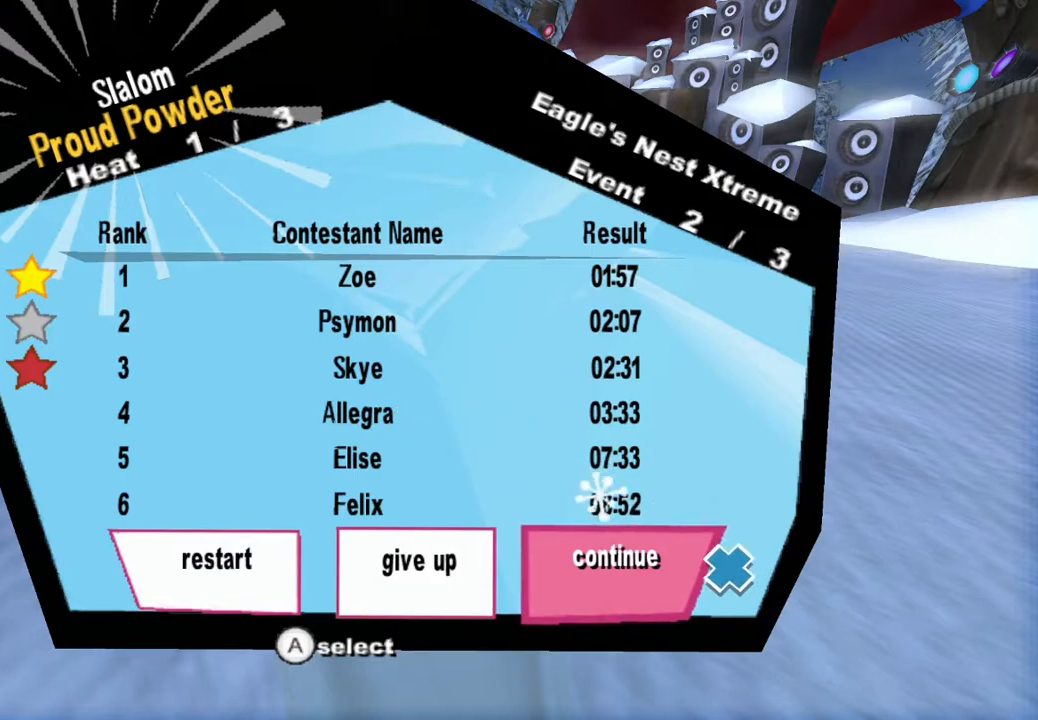
{"buttons": [], "left_stick": "down-right", "right_stick": "center", "events": []}
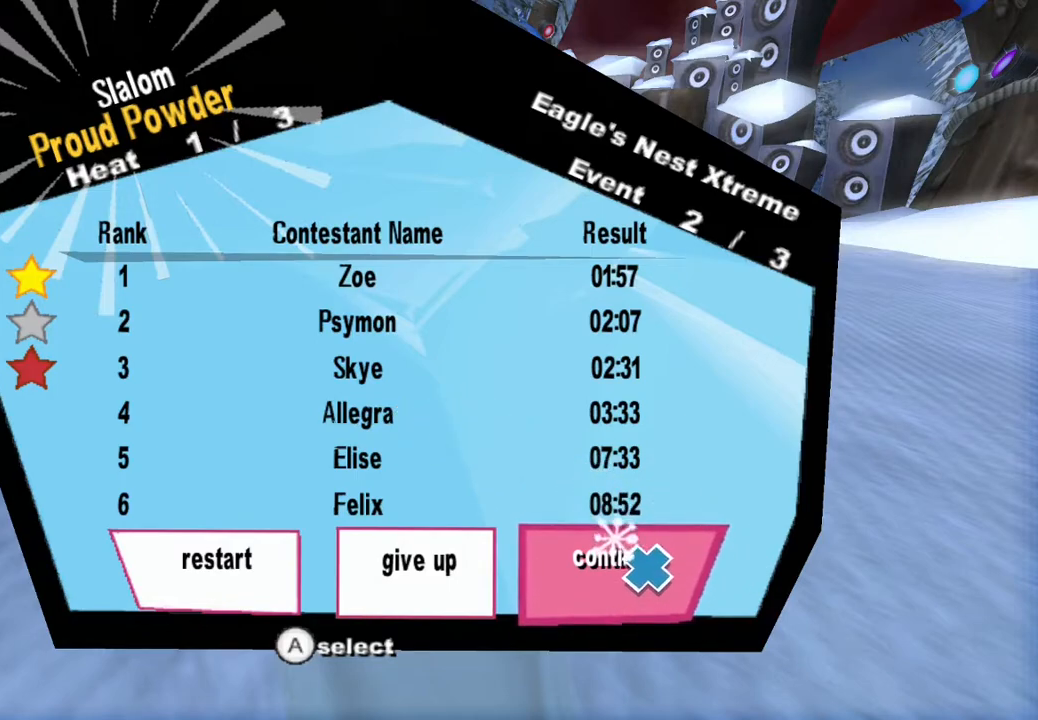
{"buttons": [], "left_stick": "down-right", "right_stick": "center", "events": []}
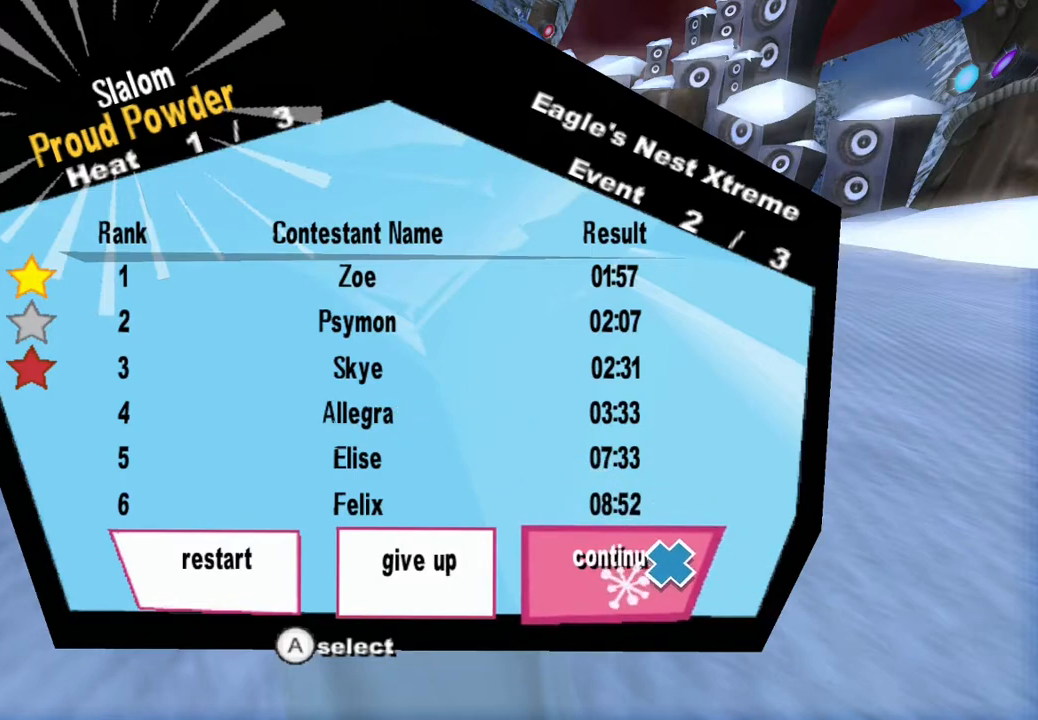
{"buttons": [], "left_stick": "down-right", "right_stick": "center", "events": []}
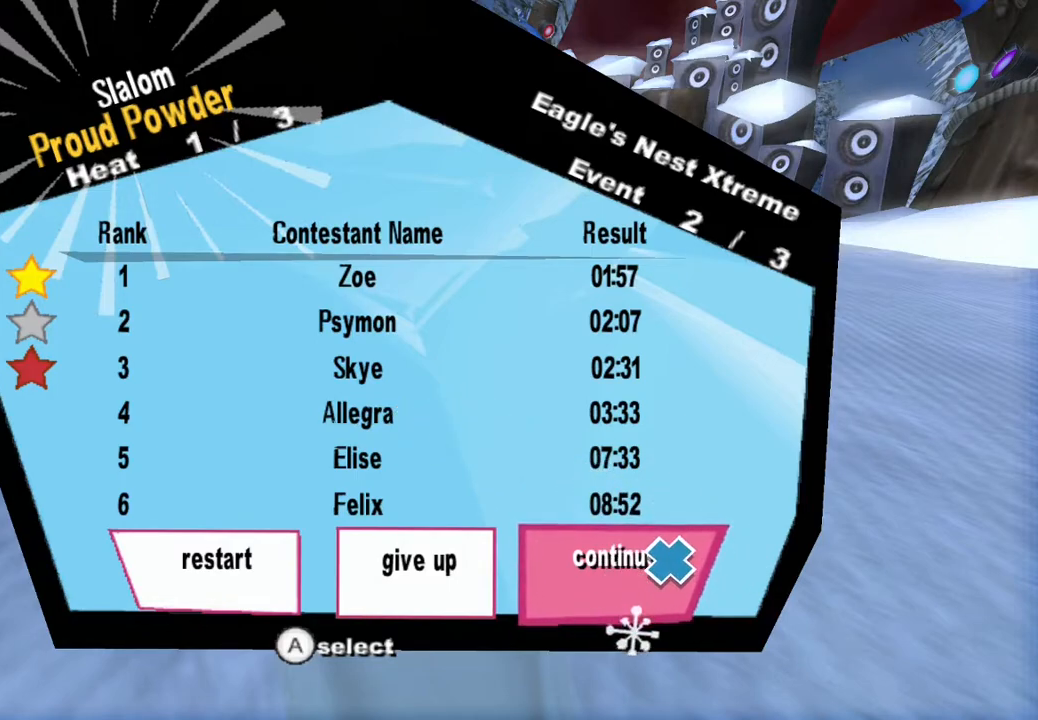
{"buttons": [], "left_stick": "down-right", "right_stick": "center", "events": []}
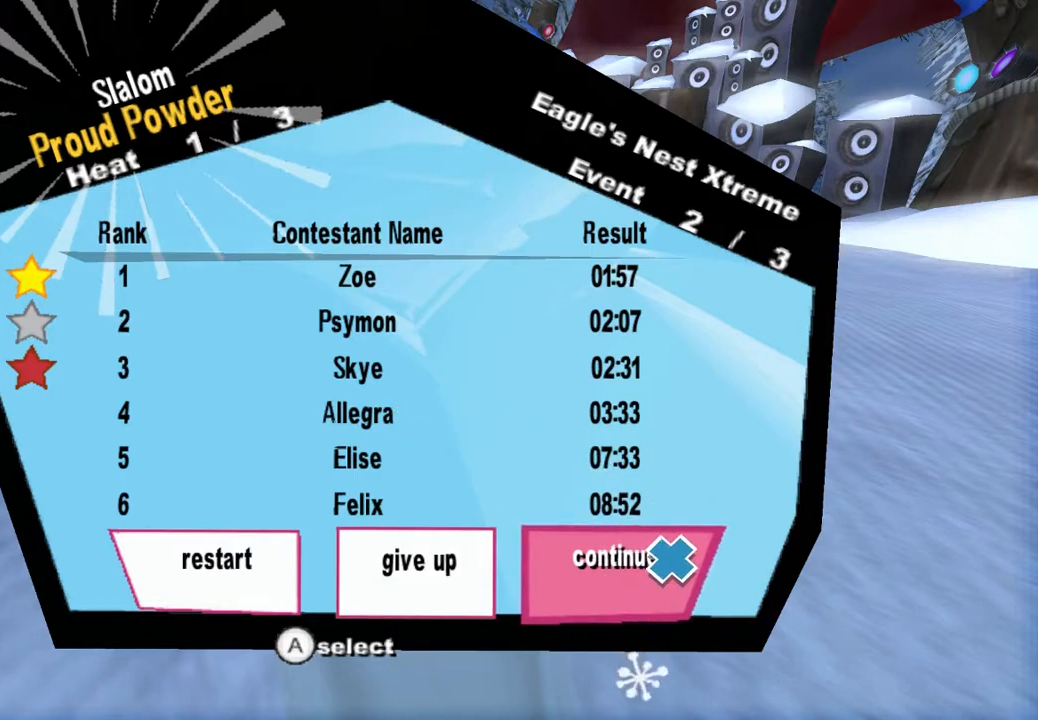
{"buttons": [], "left_stick": "down-right", "right_stick": "center", "events": []}
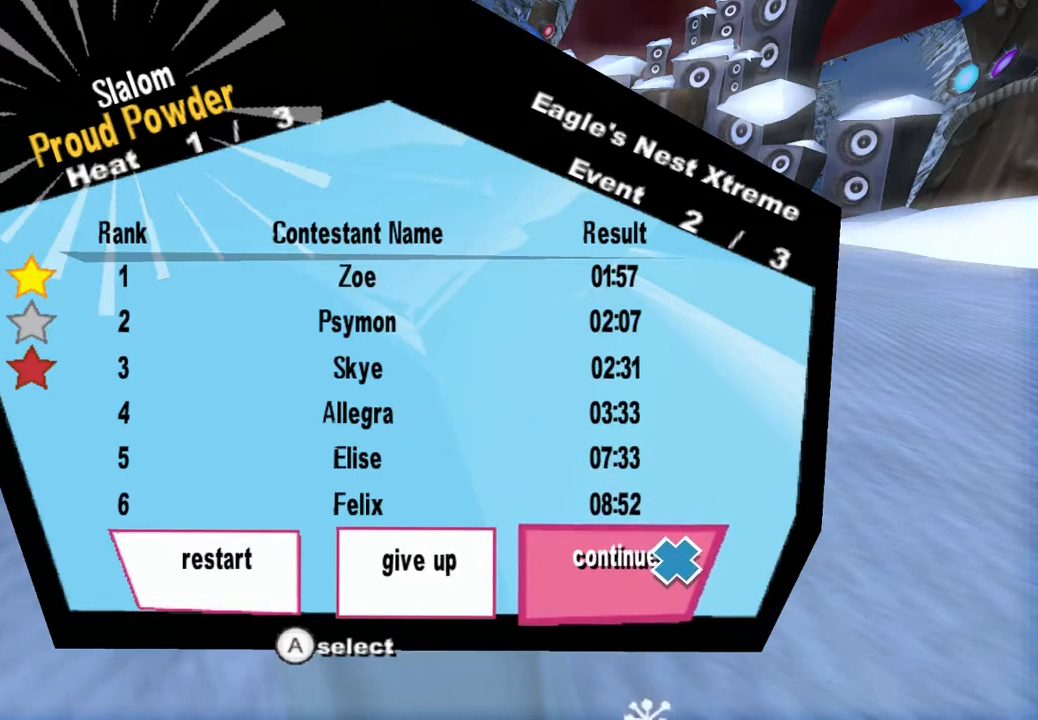
{"buttons": [], "left_stick": "down-right", "right_stick": "center", "events": []}
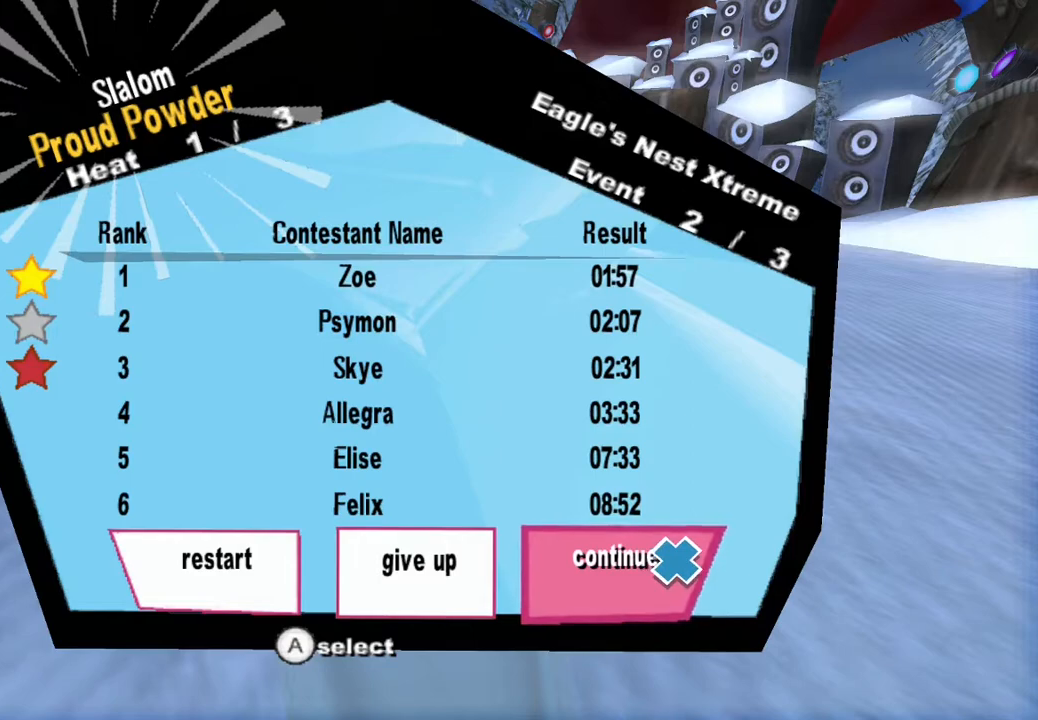
{"buttons": [], "left_stick": "down-right", "right_stick": "center", "events": []}
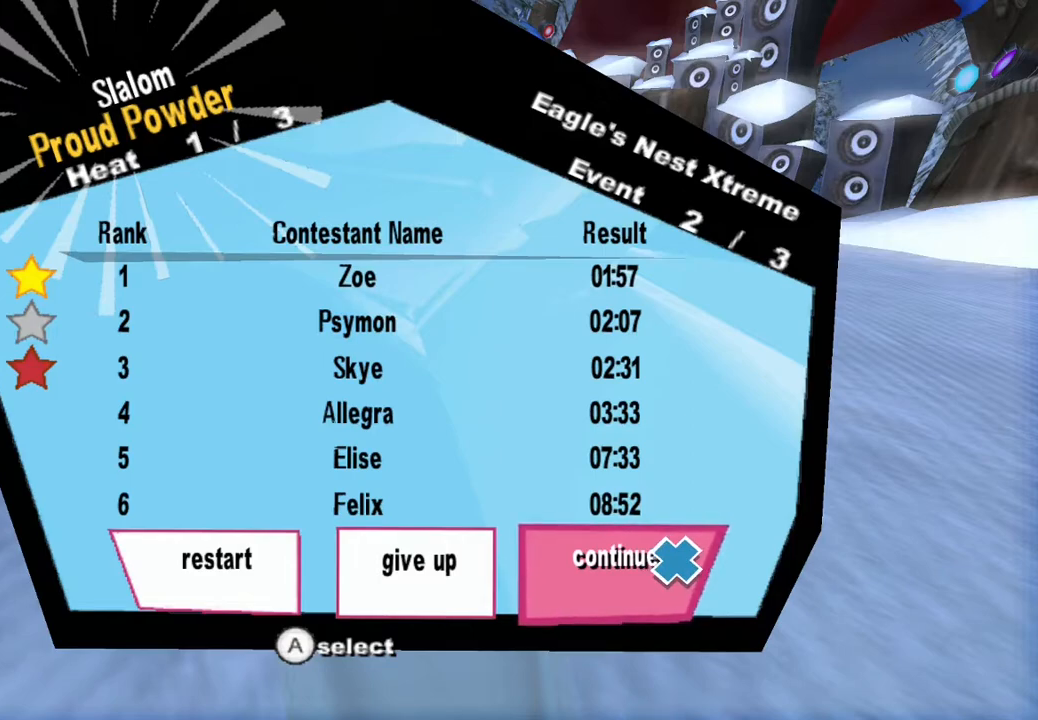
{"buttons": [], "left_stick": "down-right", "right_stick": "center", "events": []}
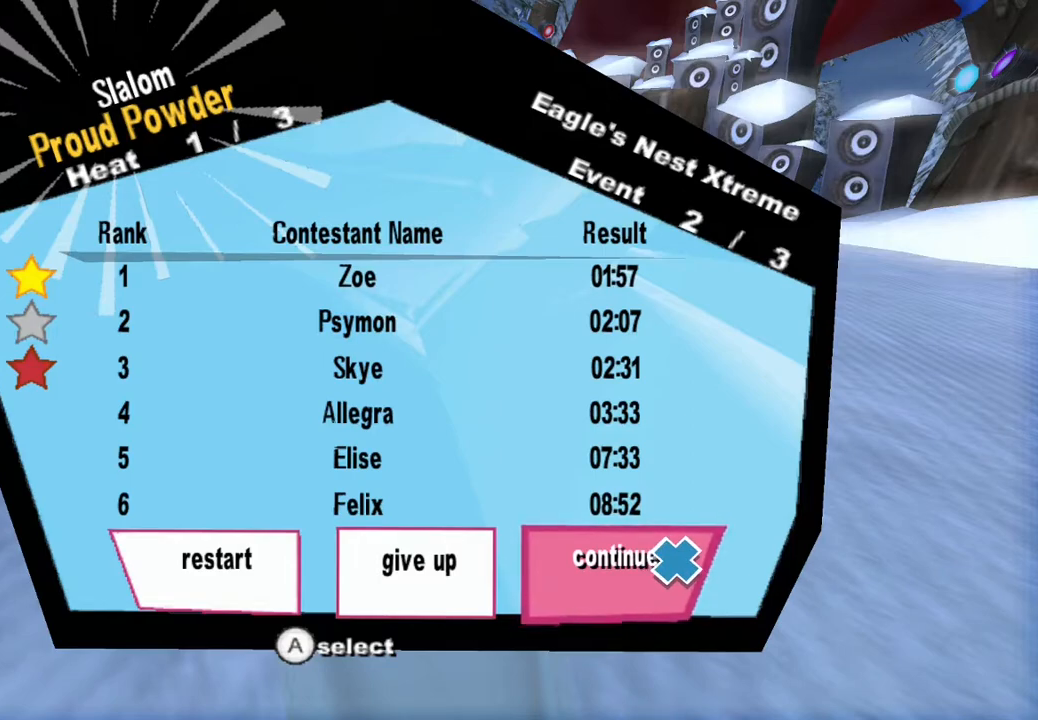
{"buttons": [], "left_stick": "down-right", "right_stick": "center", "events": []}
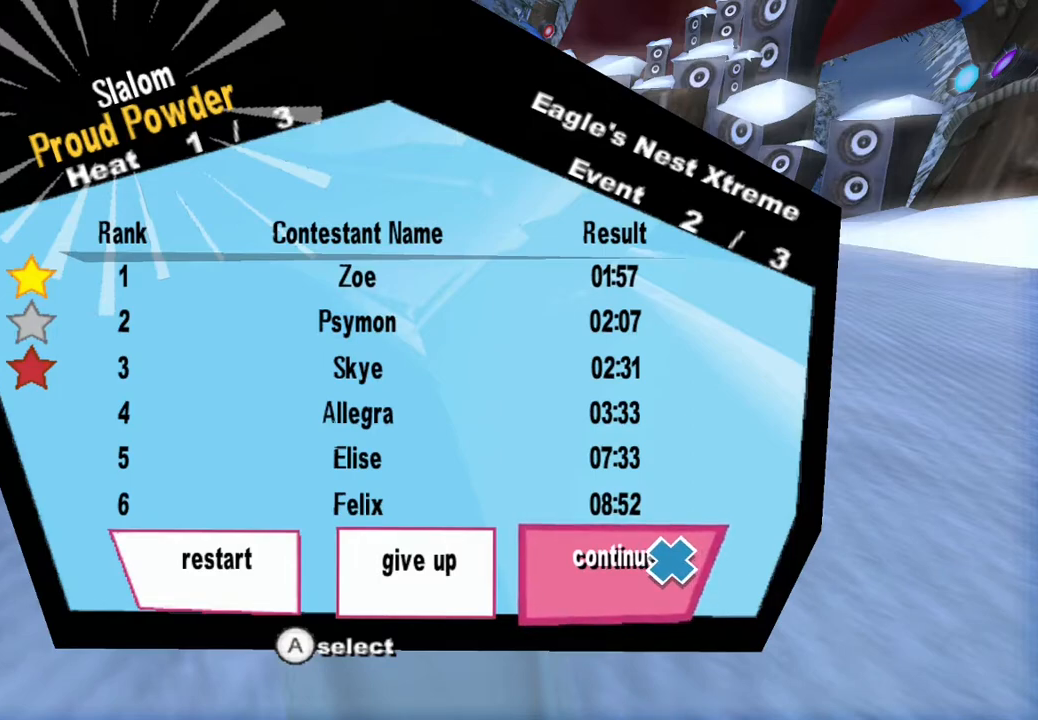
{"buttons": [], "left_stick": "down-right", "right_stick": "center", "events": []}
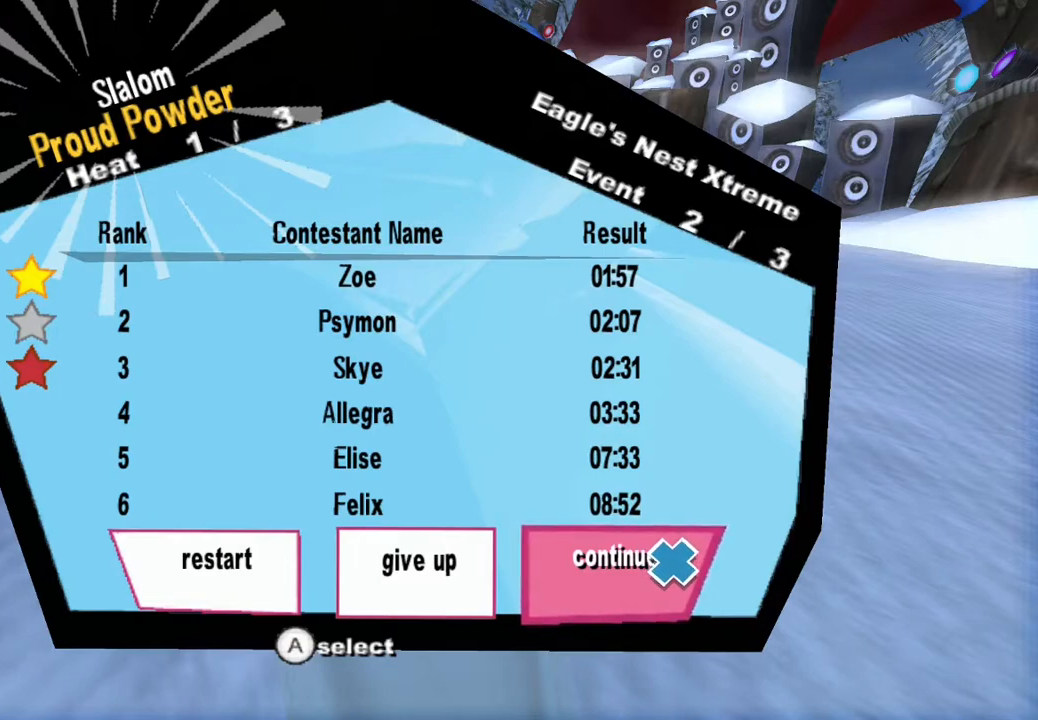
{"buttons": [], "left_stick": "center", "right_stick": "center", "events": [[433, "left_stick", "center"]]}
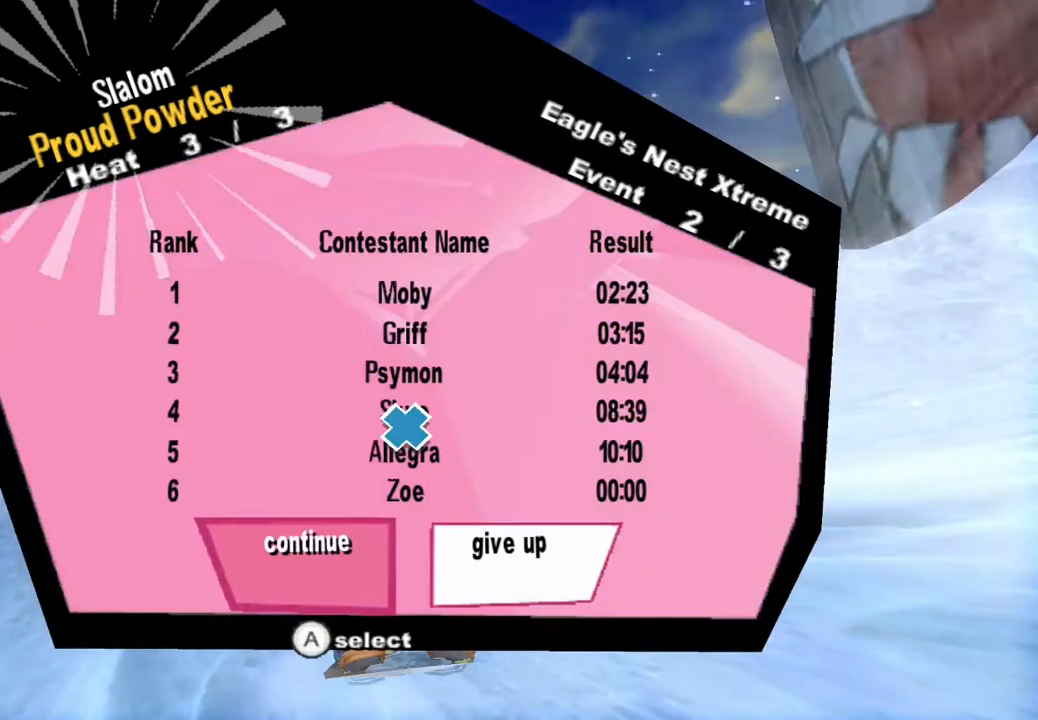
{"buttons": [], "left_stick": "center", "right_stick": "center", "events": []}
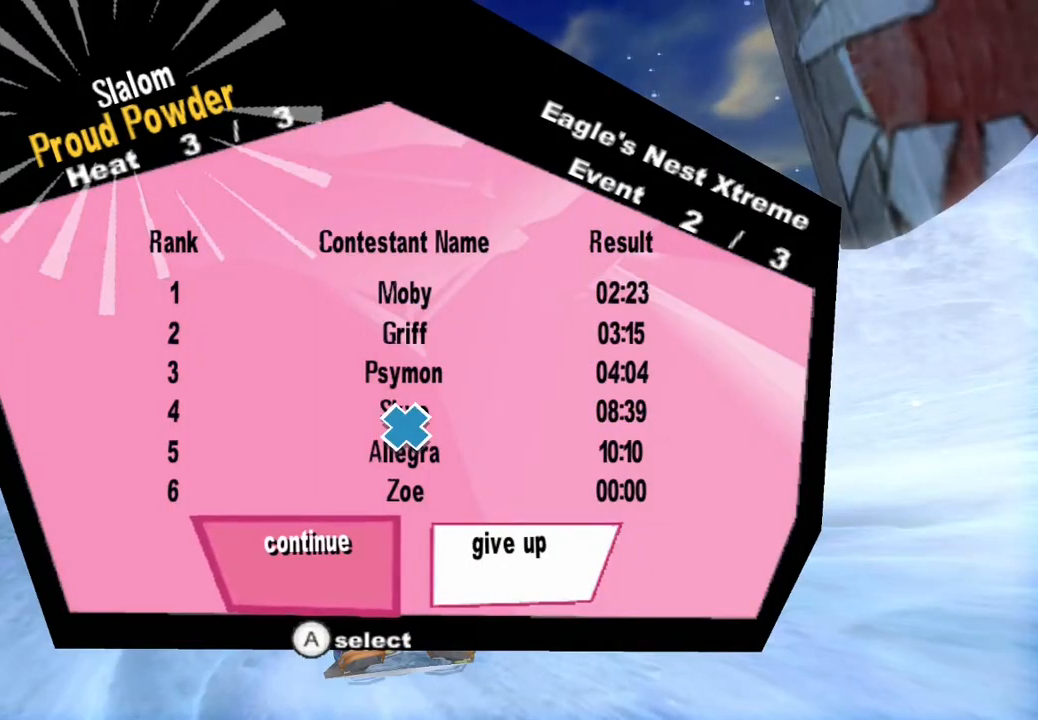
{"buttons": [], "left_stick": "center", "right_stick": "center", "events": []}
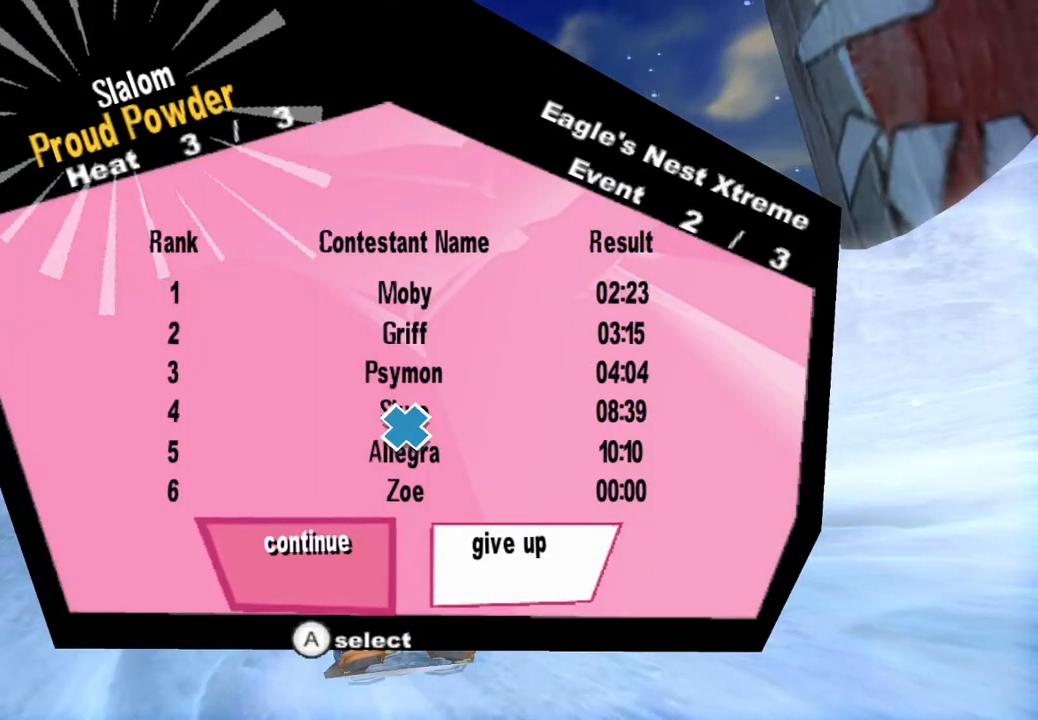
{"buttons": [], "left_stick": "center", "right_stick": "center", "events": []}
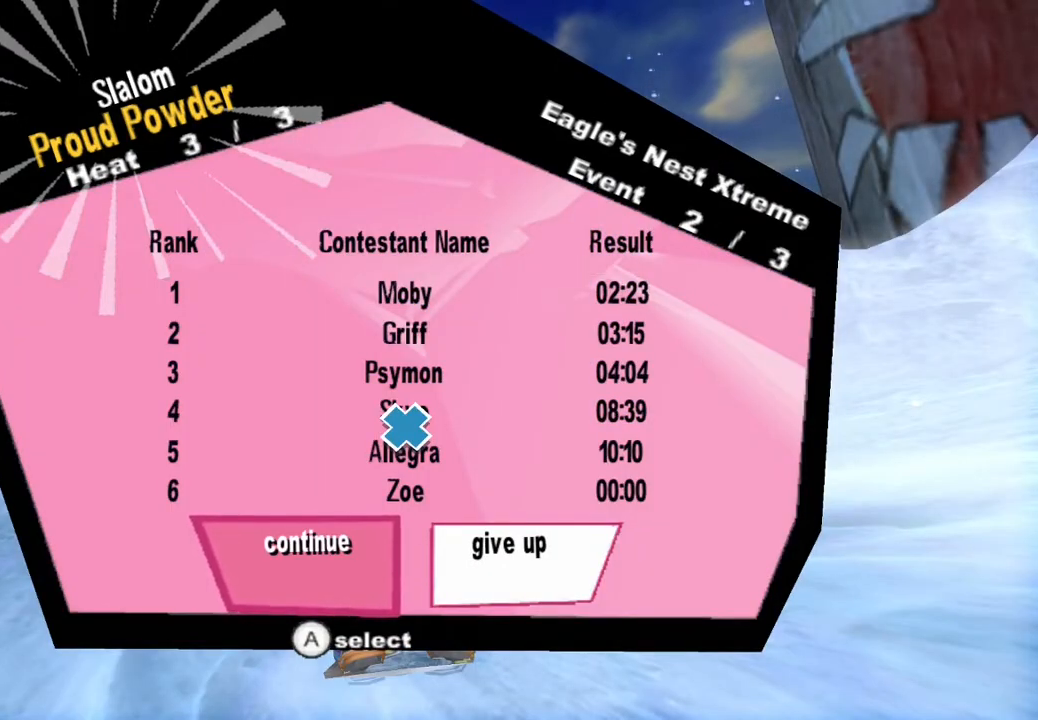
{"buttons": [], "left_stick": "center", "right_stick": "center", "events": []}
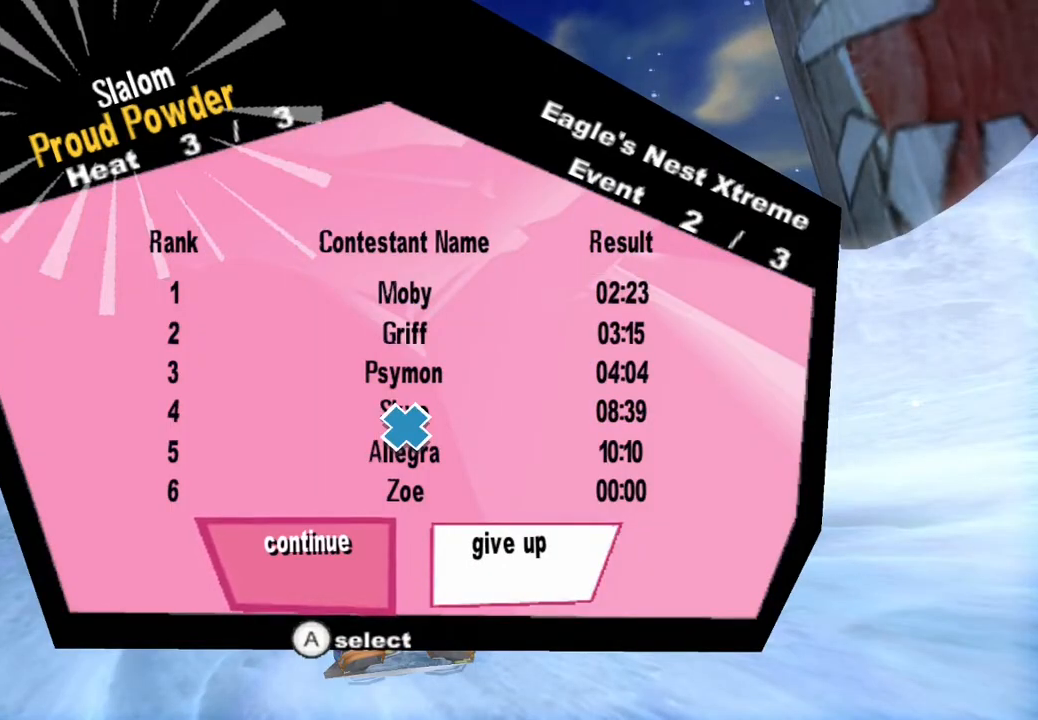
{"buttons": [], "left_stick": "center", "right_stick": "right", "events": [[200, "right_stick", "right"]]}
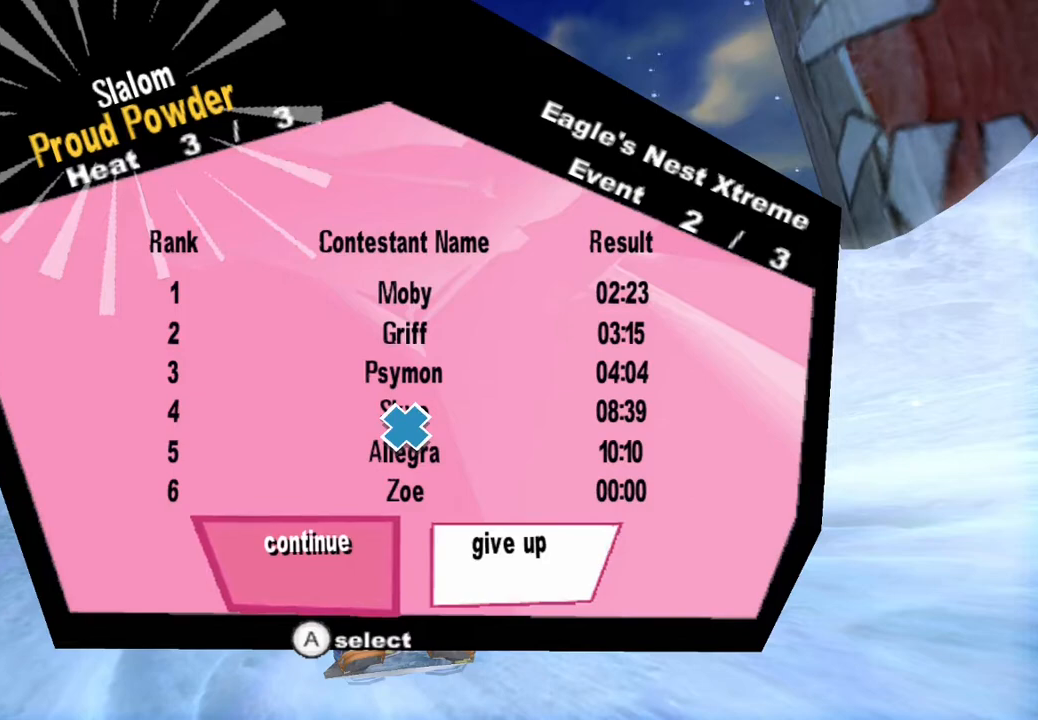
{"buttons": [], "left_stick": "center", "right_stick": "center", "events": [[367, "right_stick", "center"]]}